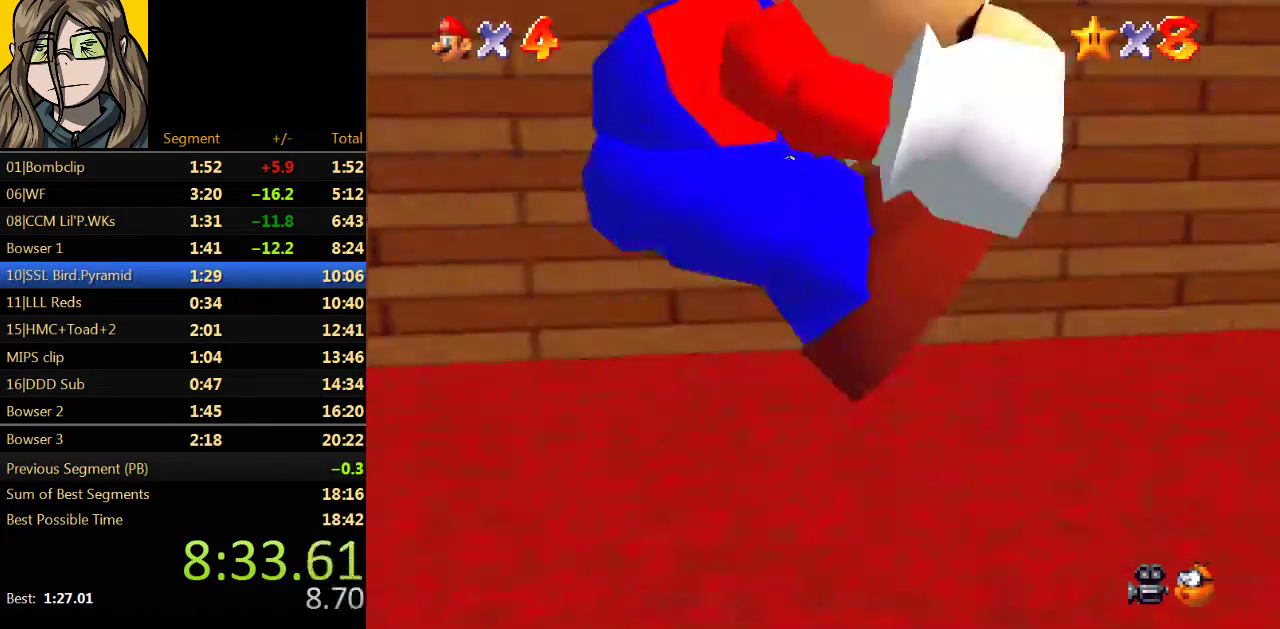
Gameplay with a controller (Nintendo layout); each line is a JSON object with the inputs held at the frame after it. "events" lists button and stick changes between this image and that frame as [ms after this image, input, new state], when the widget could be followed in between. Not read: L3 R3.
{"buttons": [], "left_stick": "up", "events": [[233, "left_stick", "up"]]}
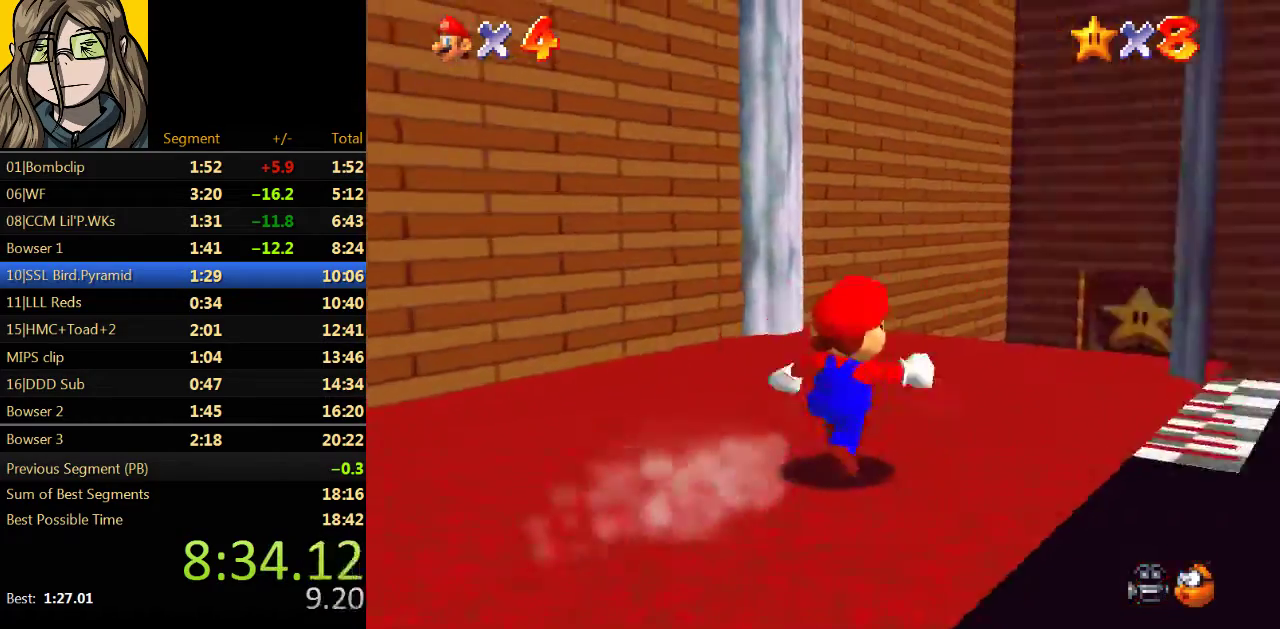
{"buttons": [], "left_stick": "up", "events": [[167, "B", "down"], [233, "B", "up"], [300, "left_stick", "up-left"], [500, "left_stick", "up"]]}
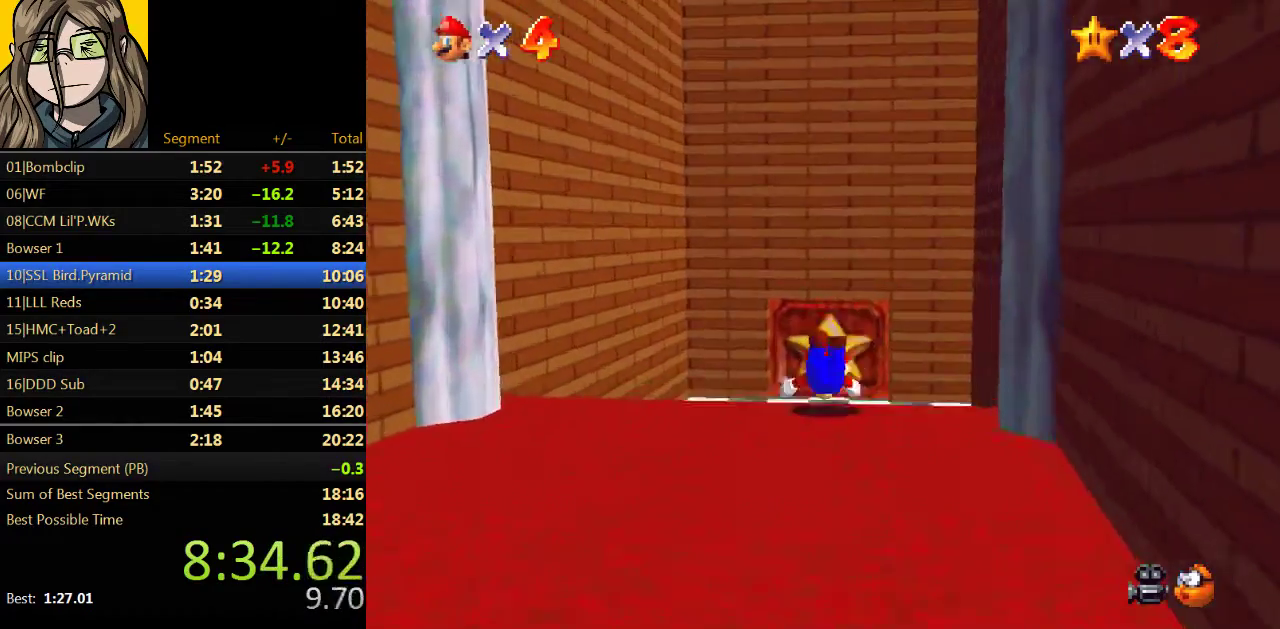
{"buttons": [], "left_stick": "up", "events": [[233, "A", "down"], [300, "B", "down"], [367, "A", "up"], [433, "B", "up"]]}
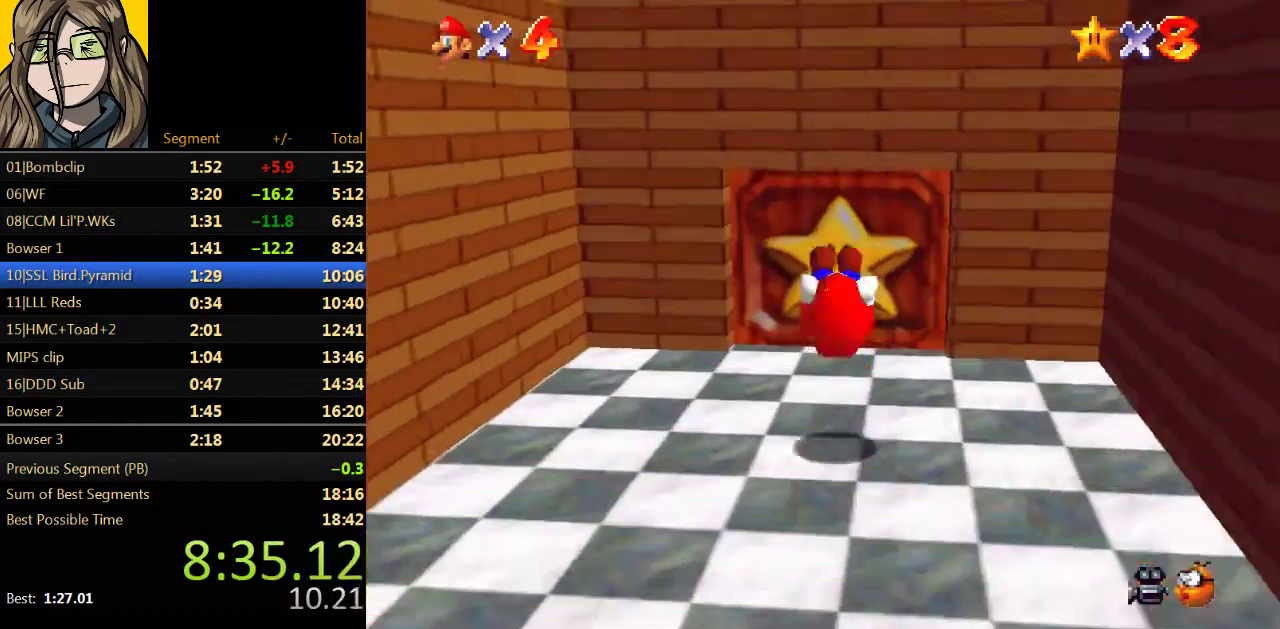
{"buttons": [], "left_stick": "up", "events": []}
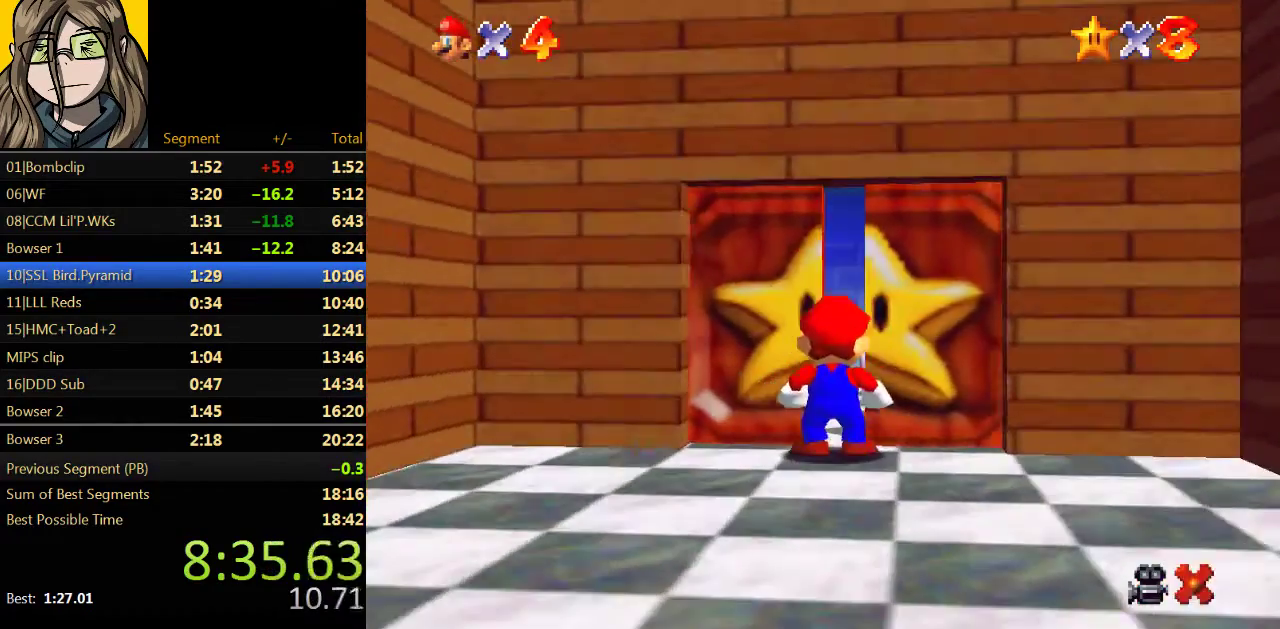
{"buttons": [], "left_stick": "center", "events": [[400, "left_stick", "center"]]}
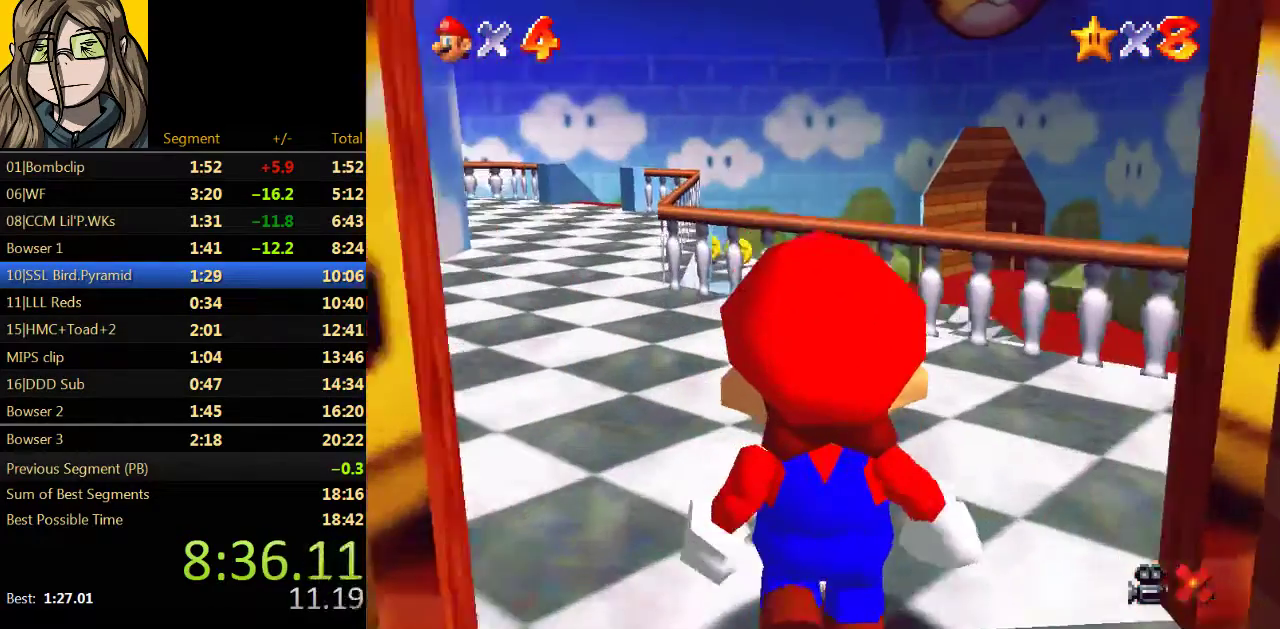
{"buttons": [], "left_stick": "center", "events": []}
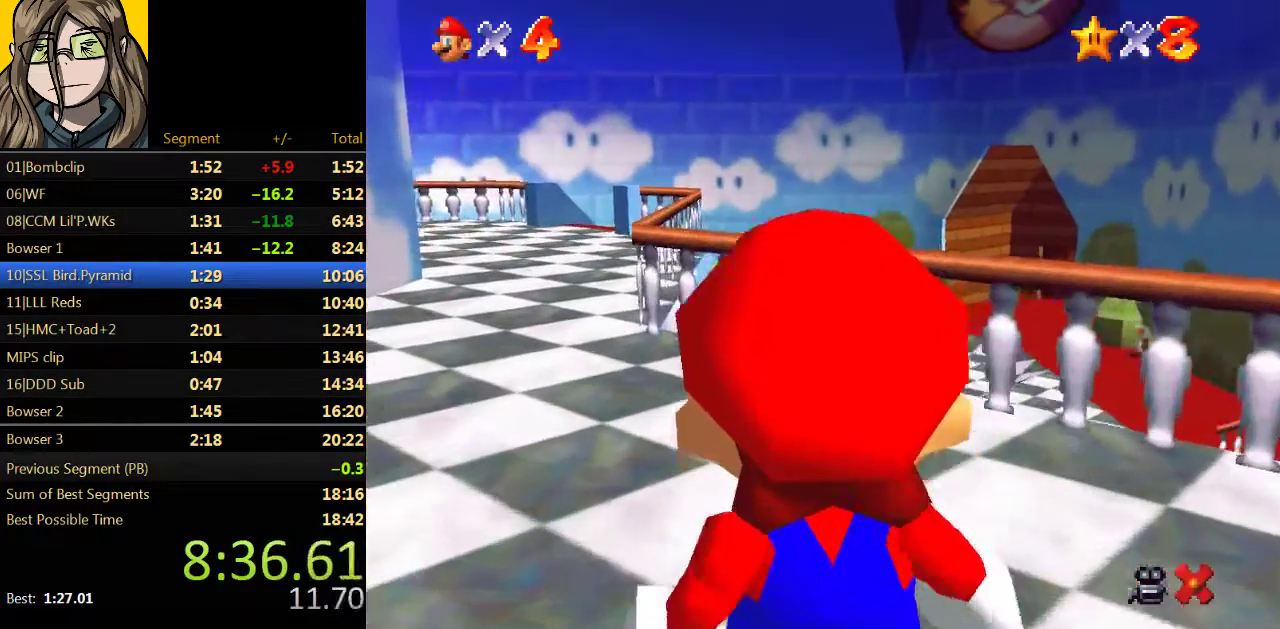
{"buttons": [], "left_stick": "center", "events": []}
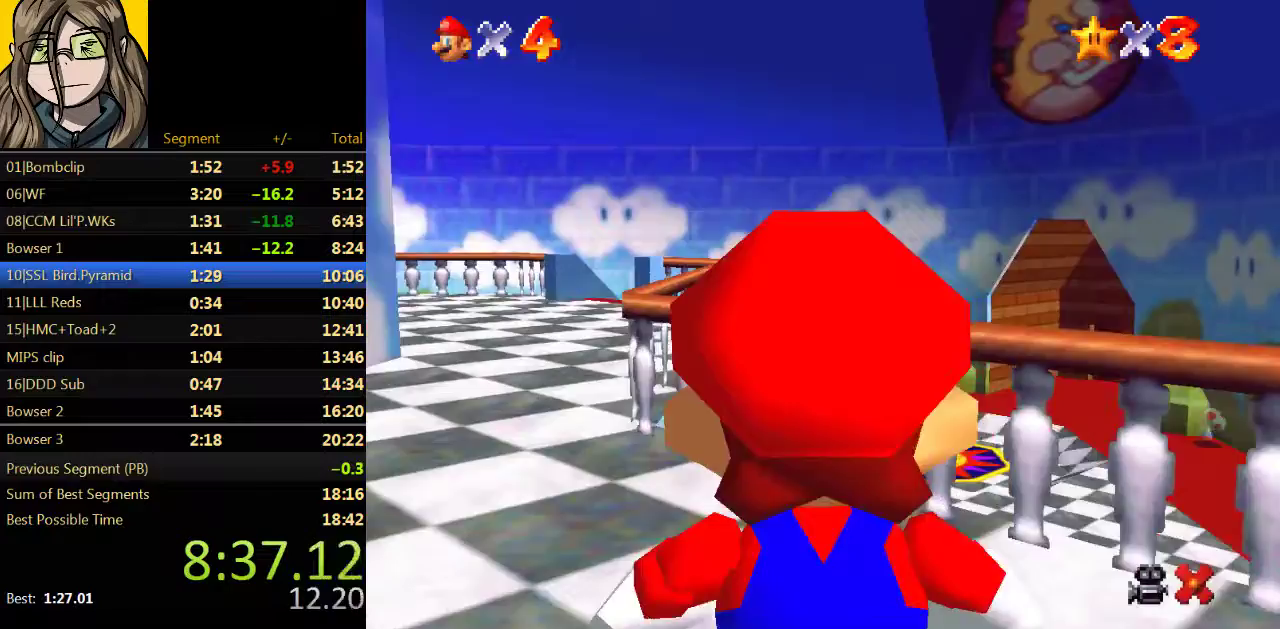
{"buttons": ["A"], "left_stick": "down", "events": [[300, "left_stick", "down"], [333, "A", "down"]]}
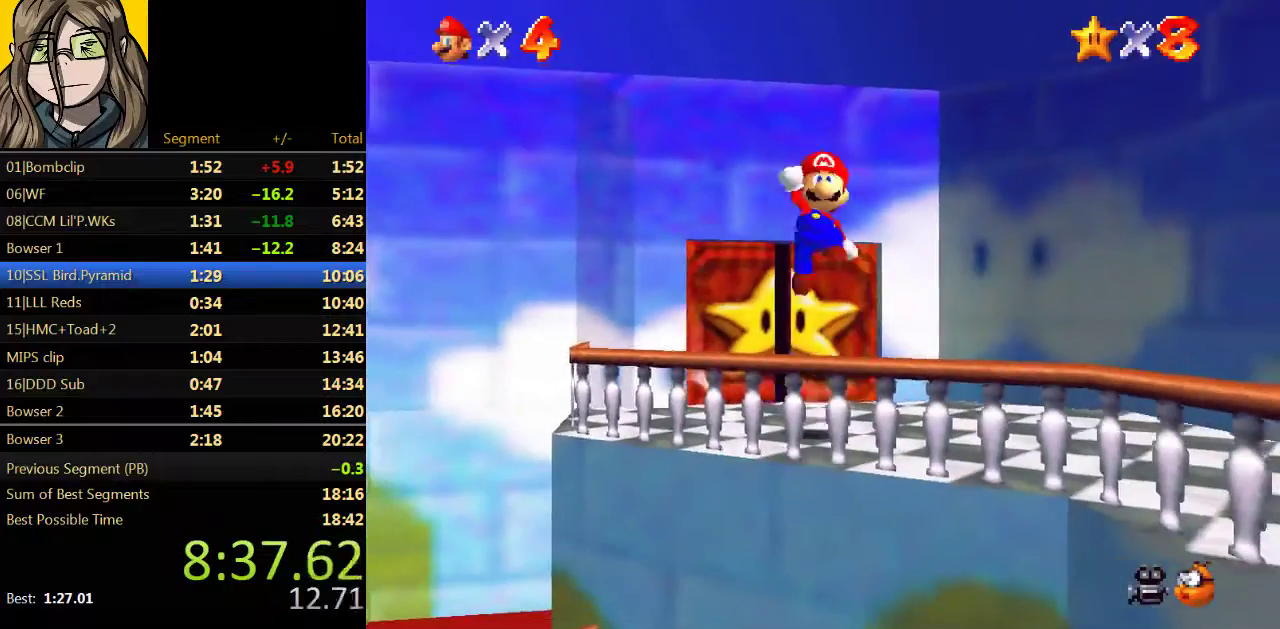
{"buttons": [], "left_stick": "right", "events": [[267, "A", "up"], [367, "left_stick", "right"]]}
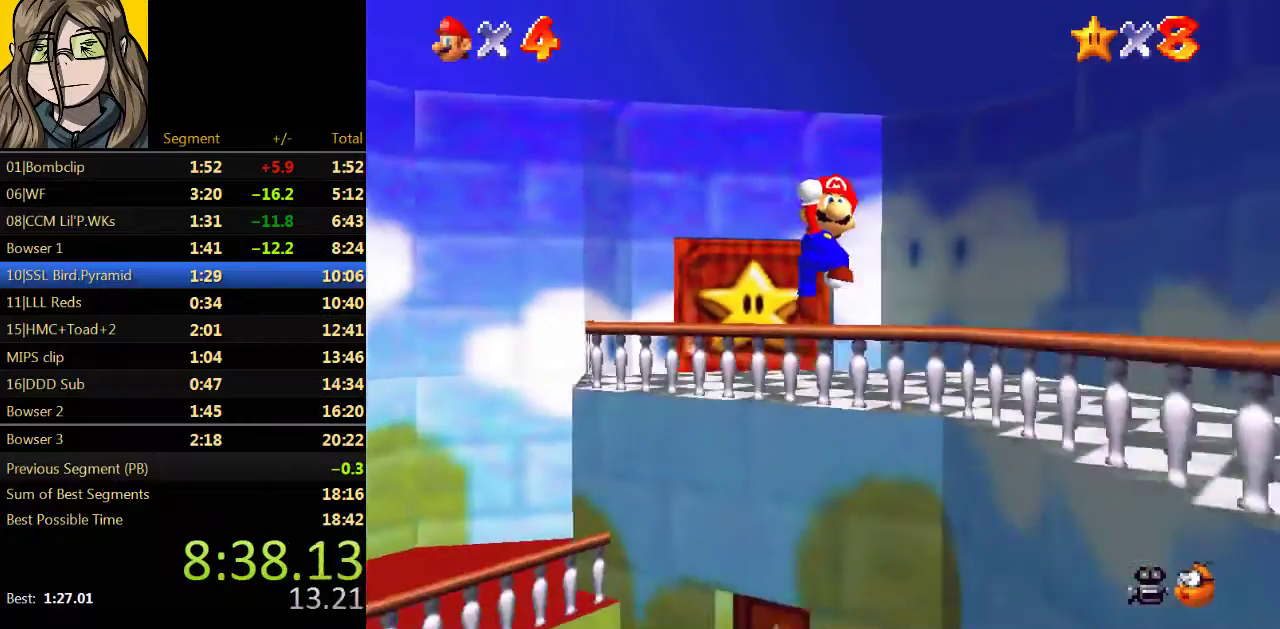
{"buttons": [], "left_stick": "up-right", "events": [[100, "left_stick", "up-right"]]}
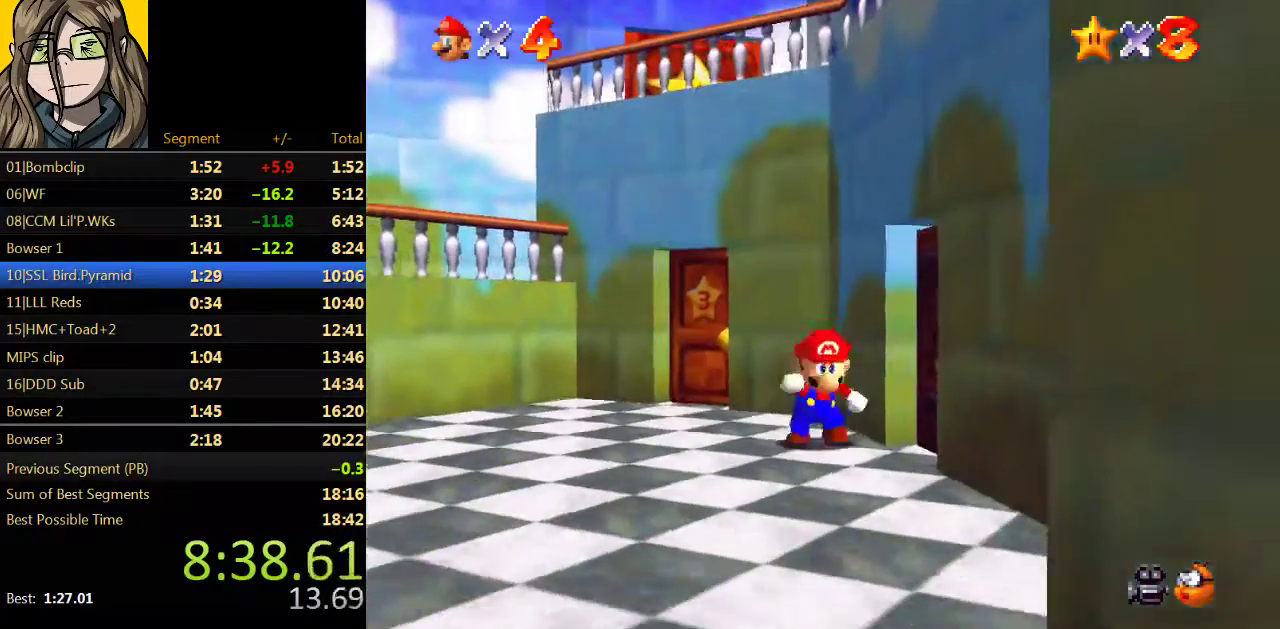
{"buttons": [], "left_stick": "up-right", "events": []}
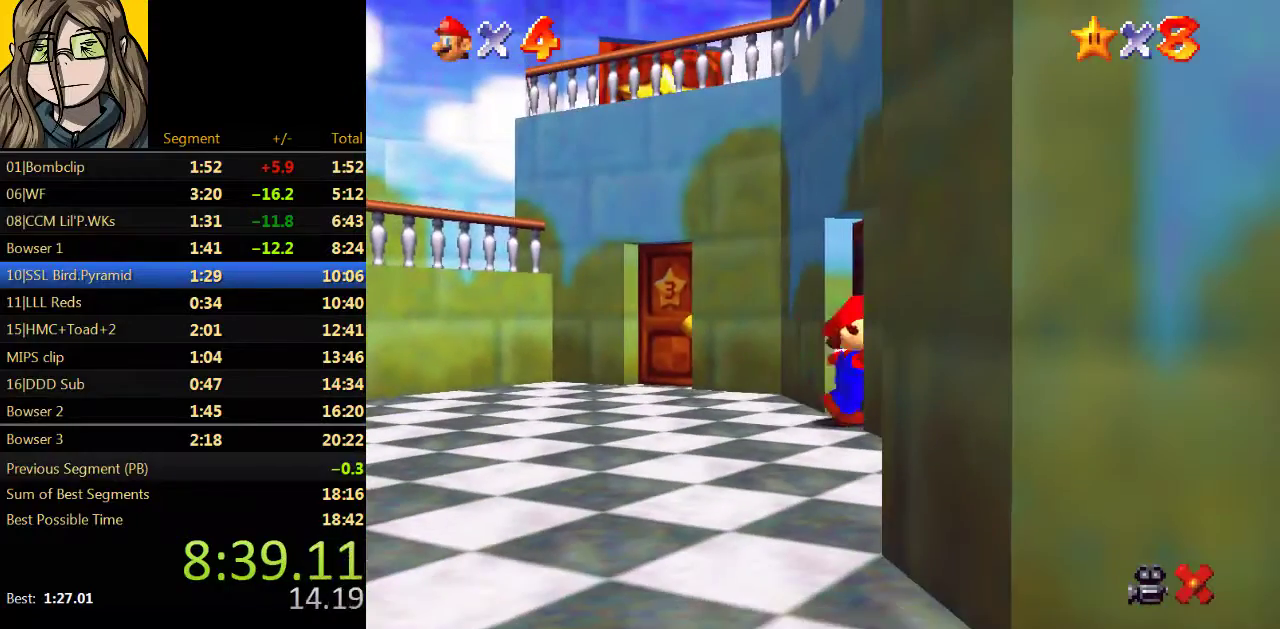
{"buttons": [], "left_stick": "right", "events": [[133, "left_stick", "right"], [200, "left_stick", "center"], [300, "left_stick", "right"]]}
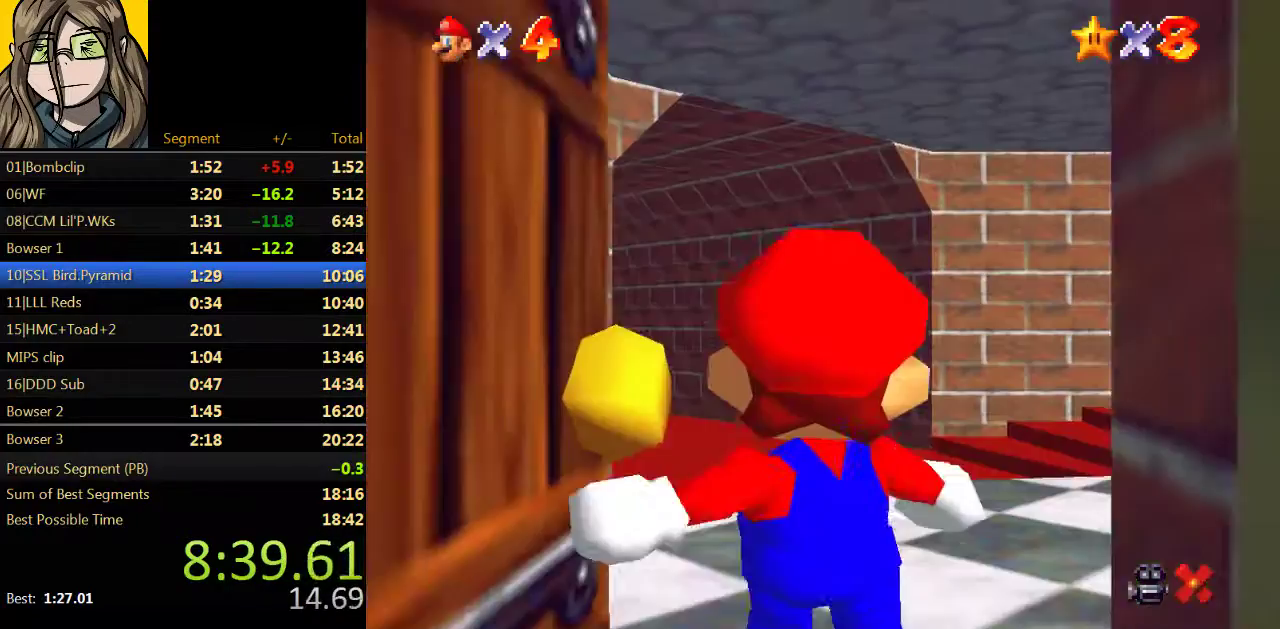
{"buttons": ["A"], "left_stick": "right", "events": [[233, "A", "down"]]}
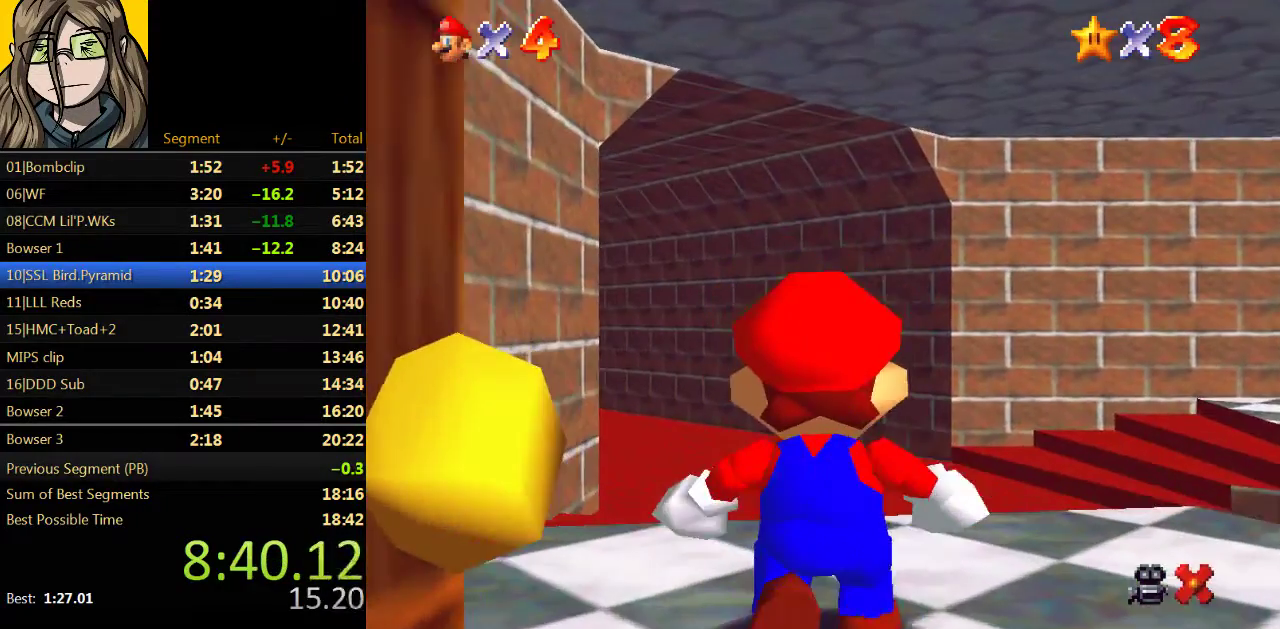
{"buttons": [], "left_stick": "up-right", "events": [[33, "A", "up"], [67, "left_stick", "up-right"]]}
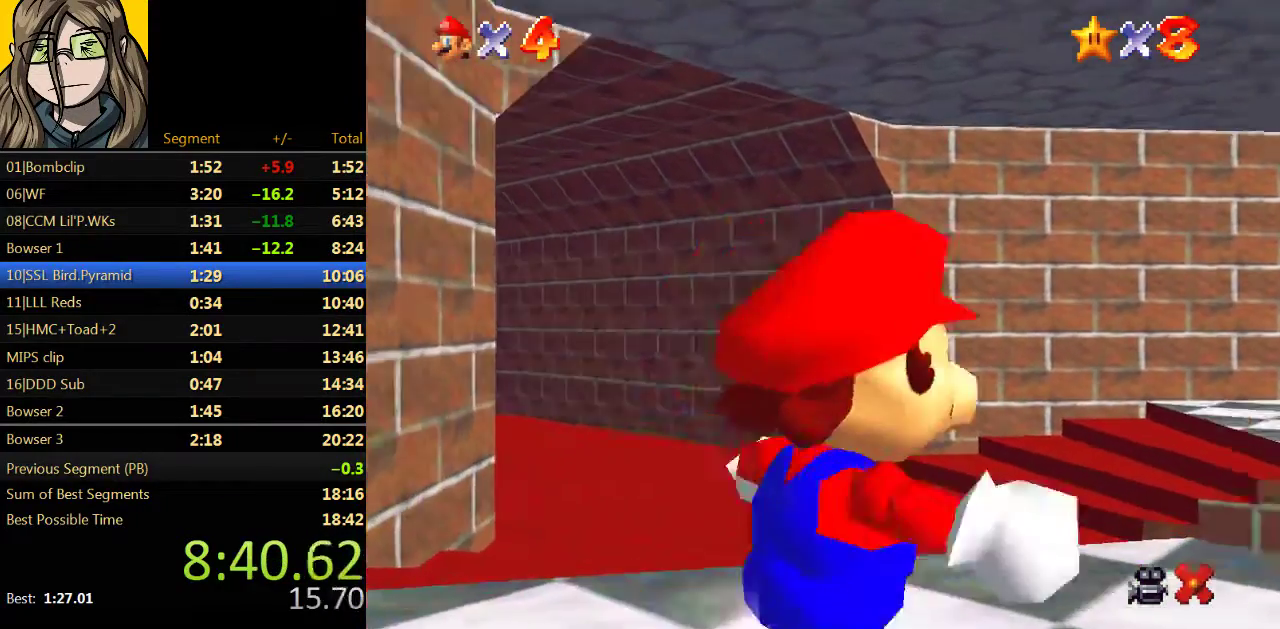
{"buttons": [], "left_stick": "up-right", "events": []}
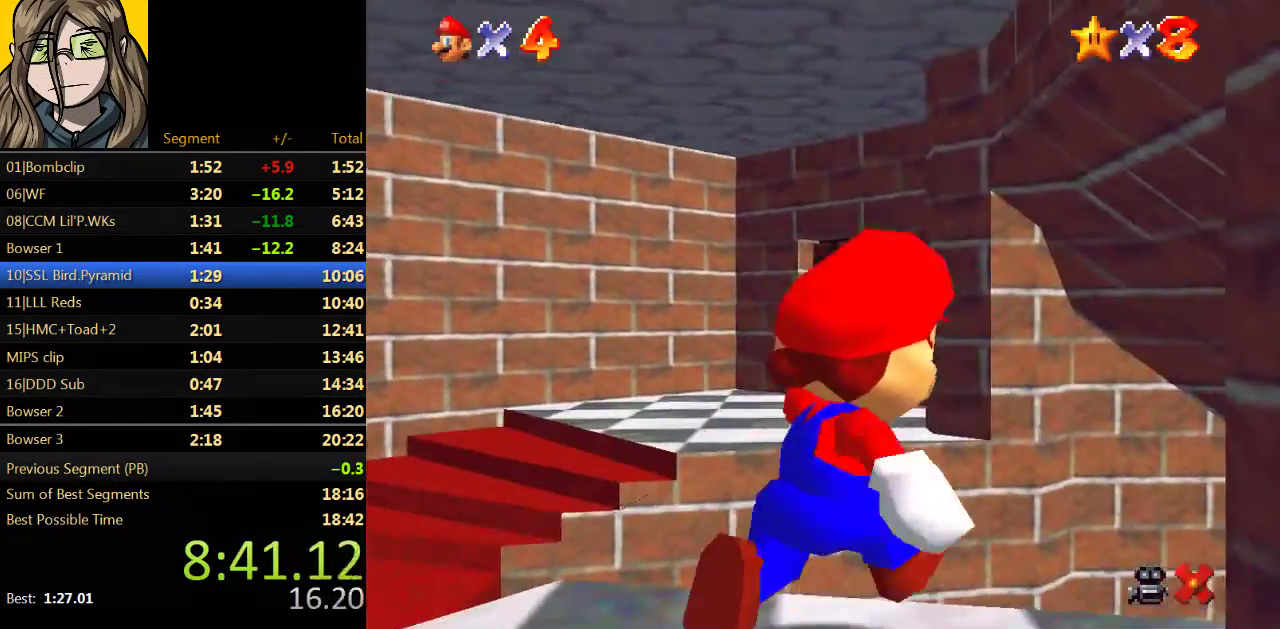
{"buttons": [], "left_stick": "up-right", "events": []}
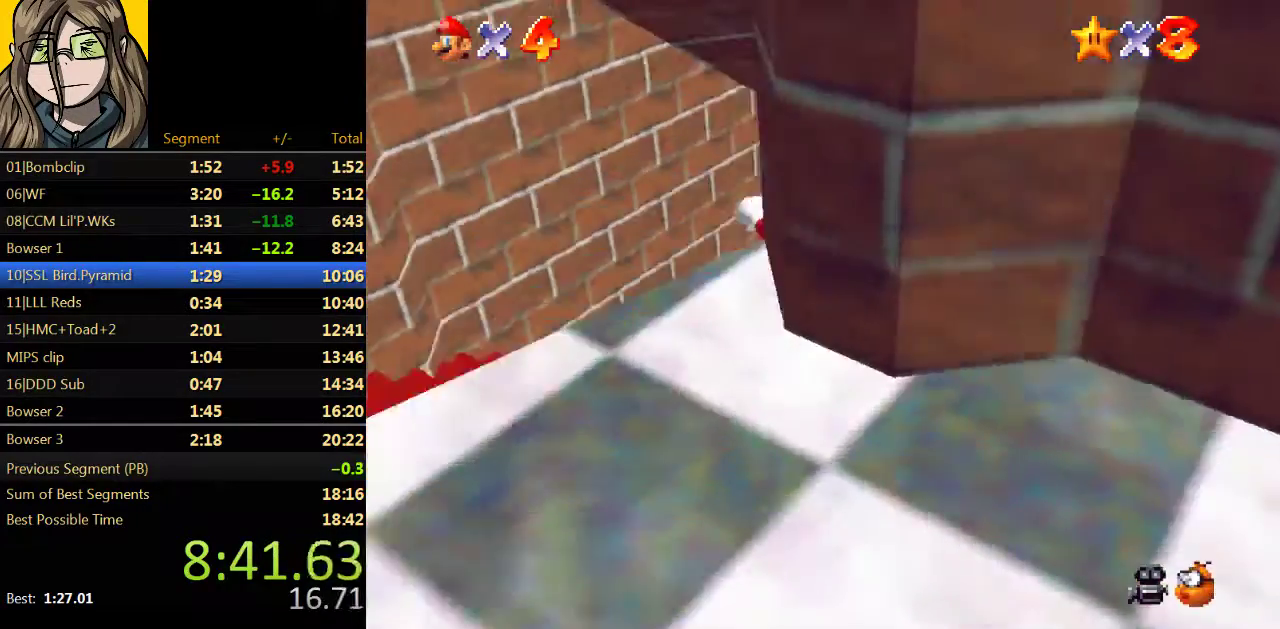
{"buttons": [], "left_stick": "up", "events": [[333, "left_stick", "up"]]}
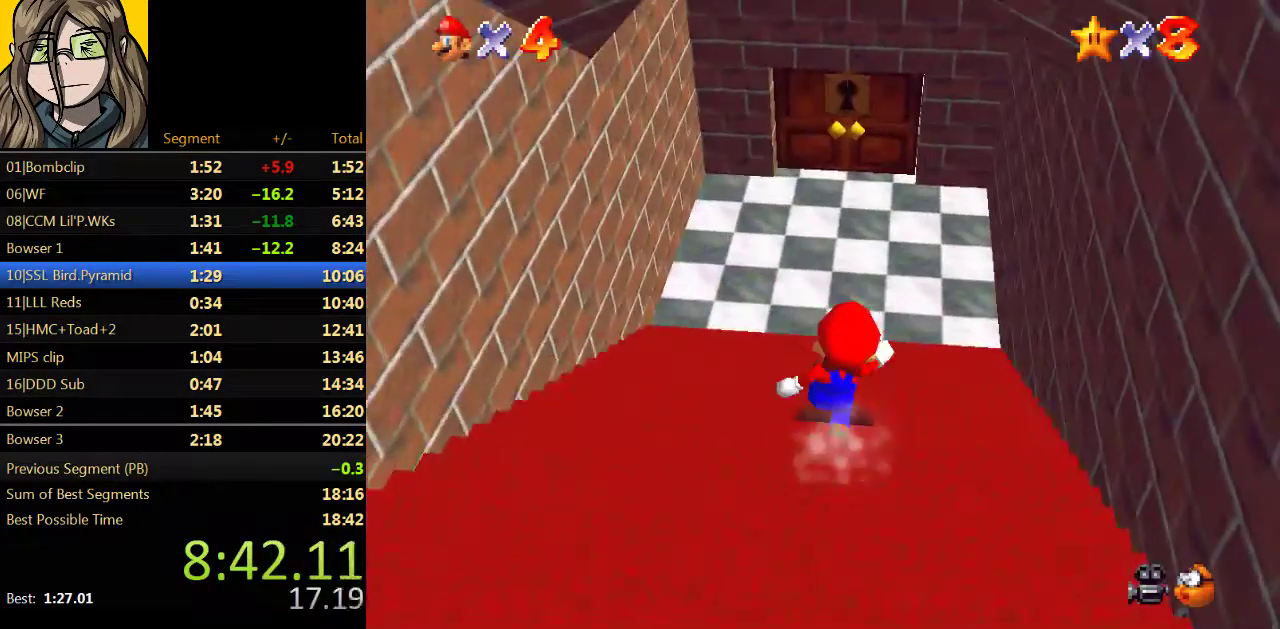
{"buttons": [], "left_stick": "up", "events": []}
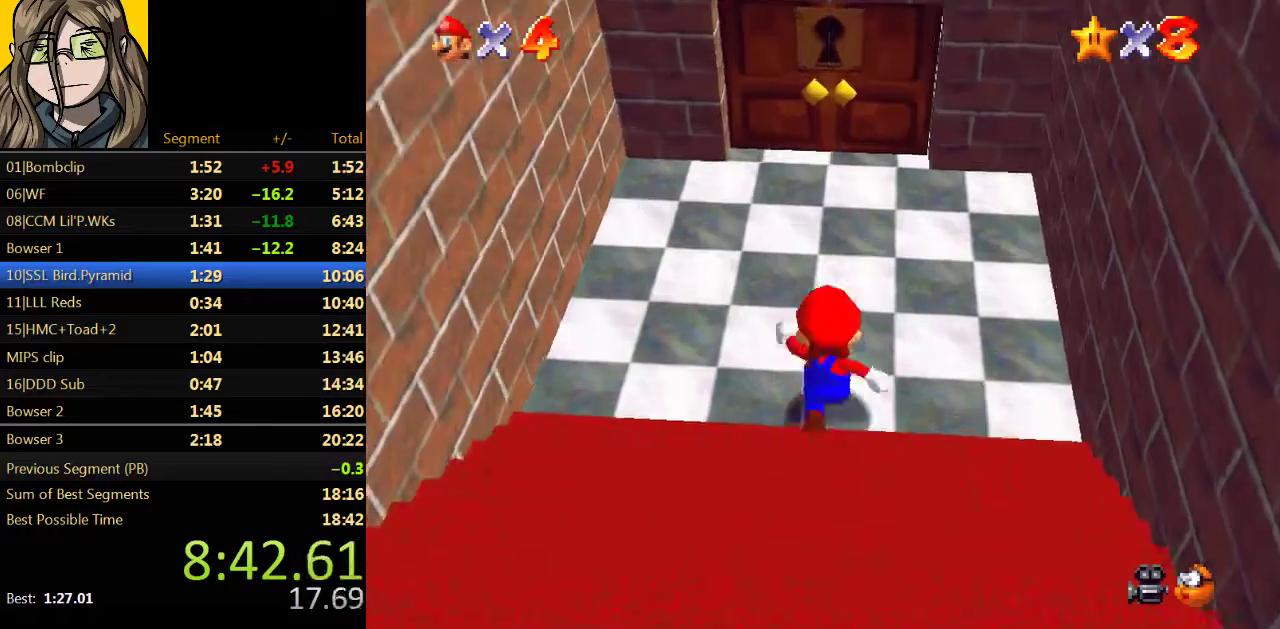
{"buttons": [], "left_stick": "up", "events": []}
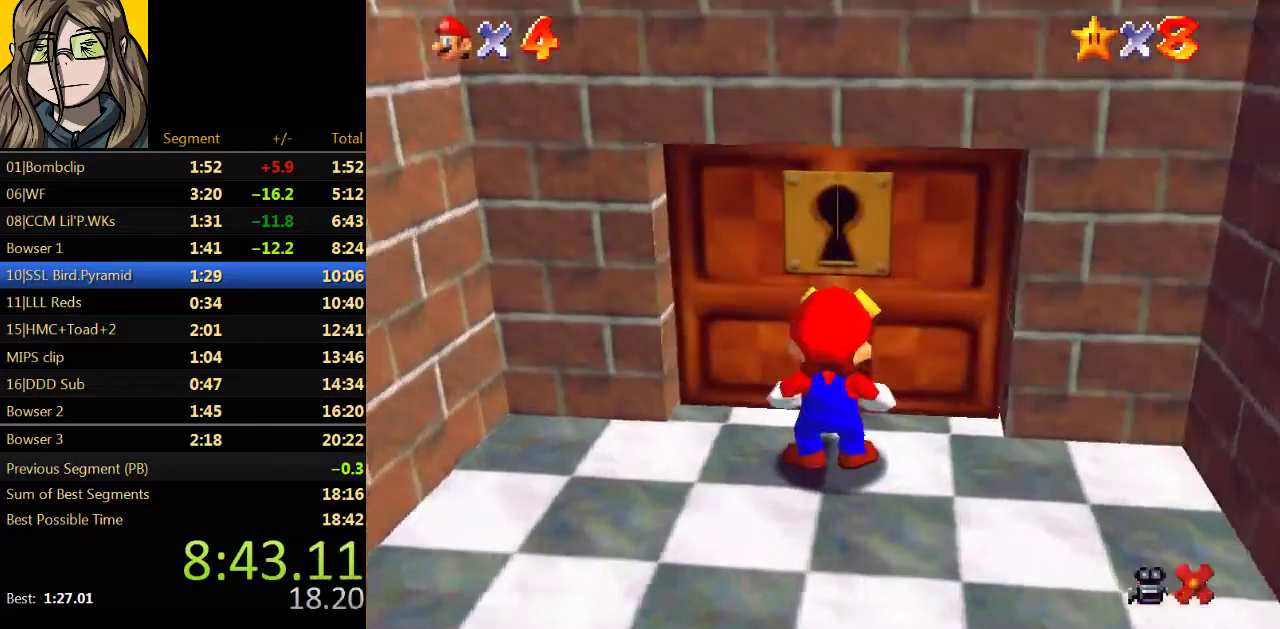
{"buttons": [], "left_stick": "center", "events": [[200, "left_stick", "center"]]}
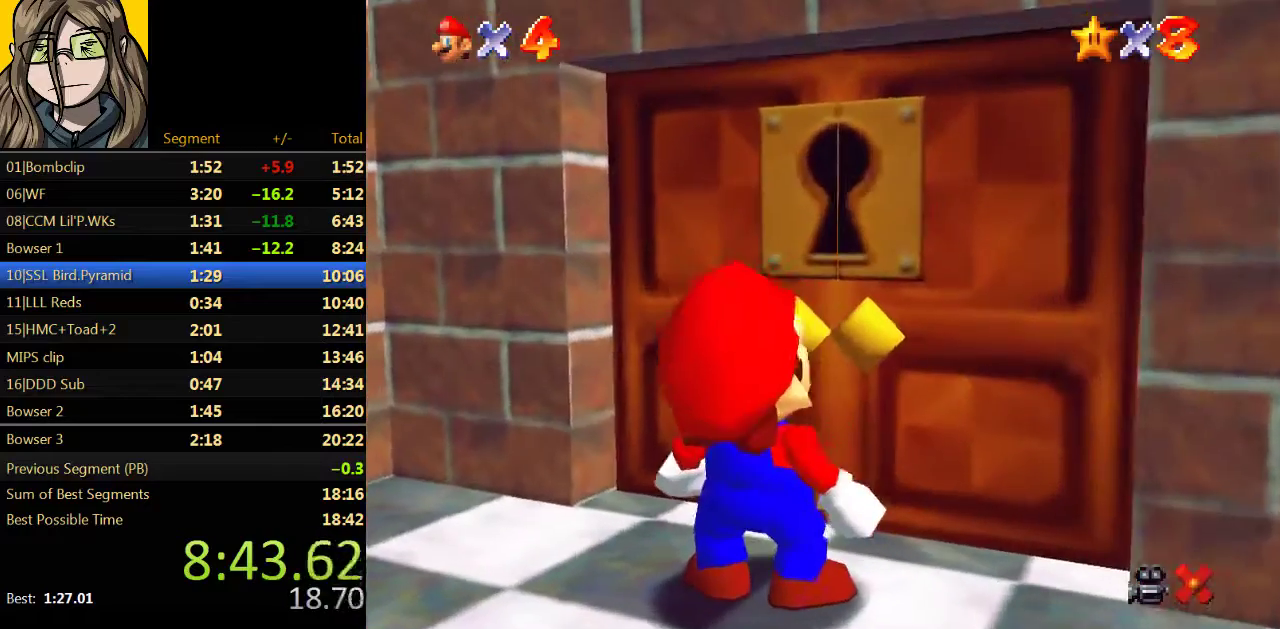
{"buttons": [], "left_stick": "center", "events": []}
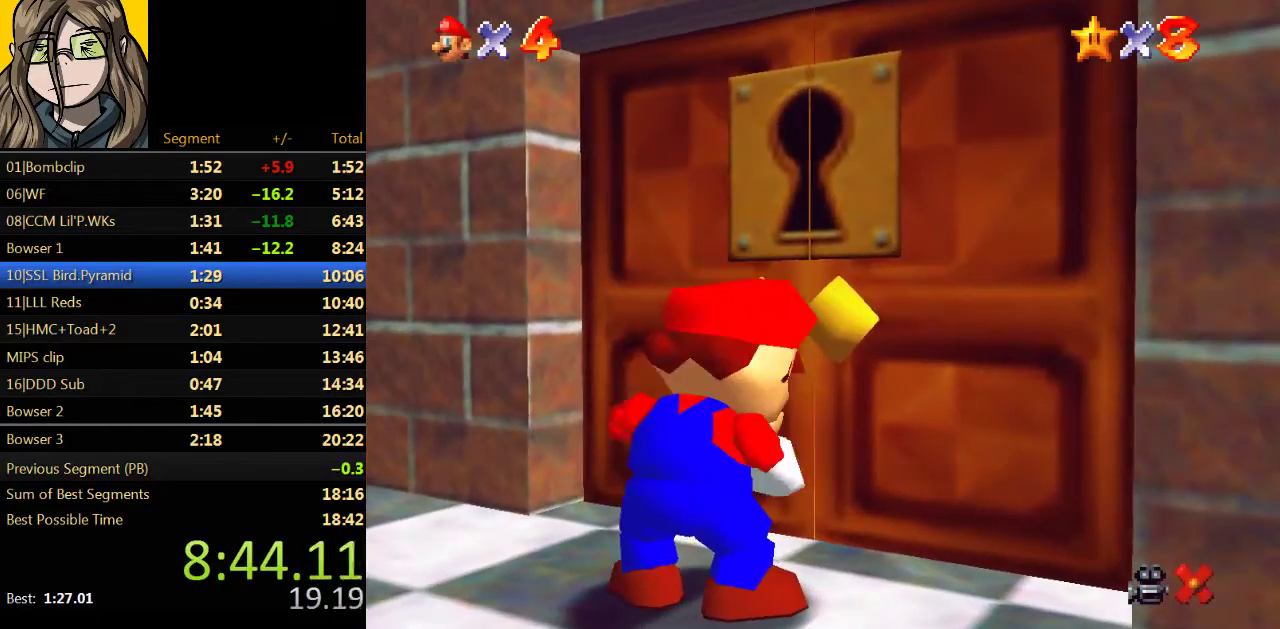
{"buttons": [], "left_stick": "center", "events": []}
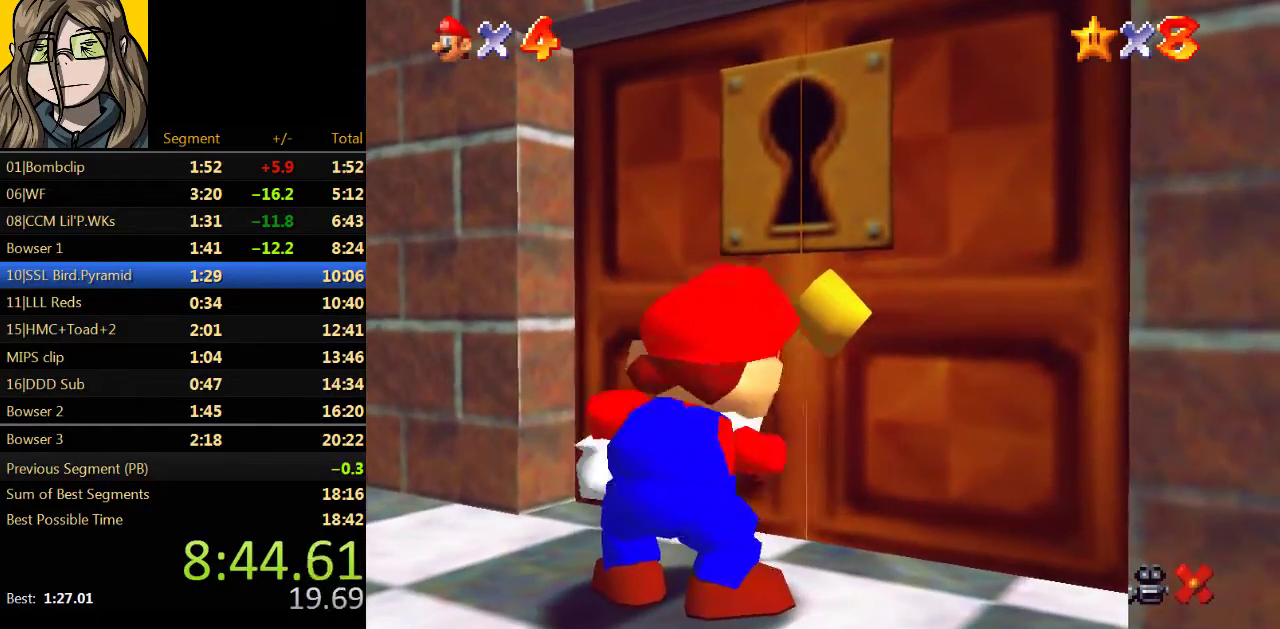
{"buttons": [], "left_stick": "up-right", "events": [[500, "left_stick", "up-right"]]}
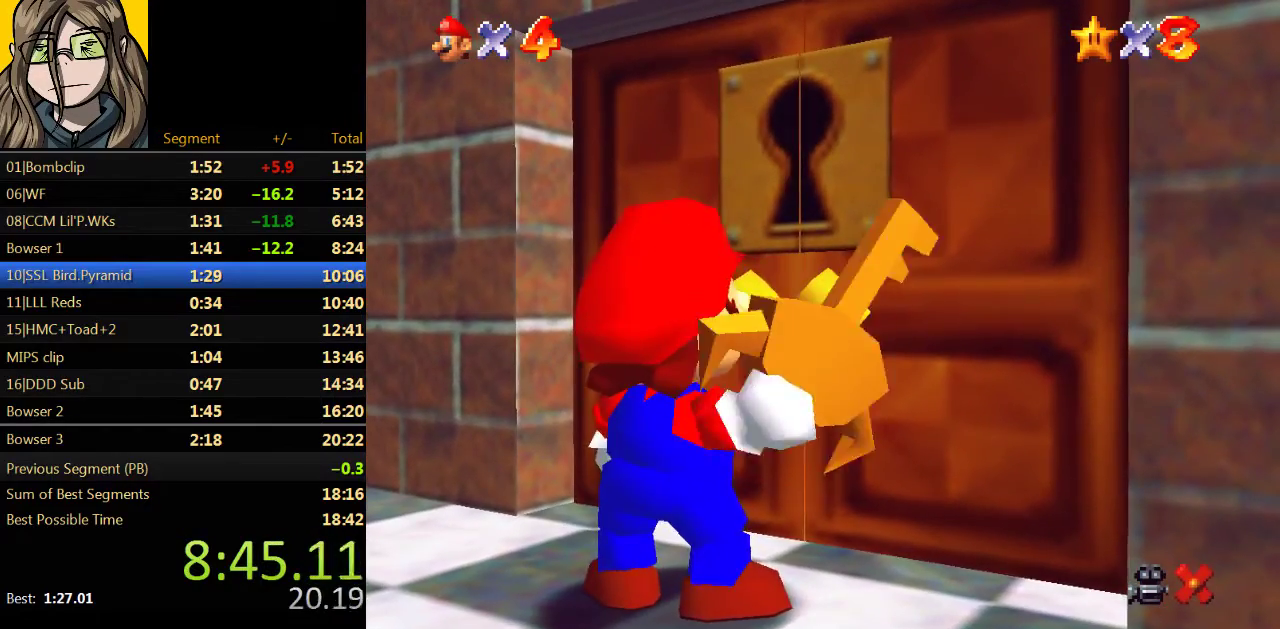
{"buttons": [], "left_stick": "up-right", "events": []}
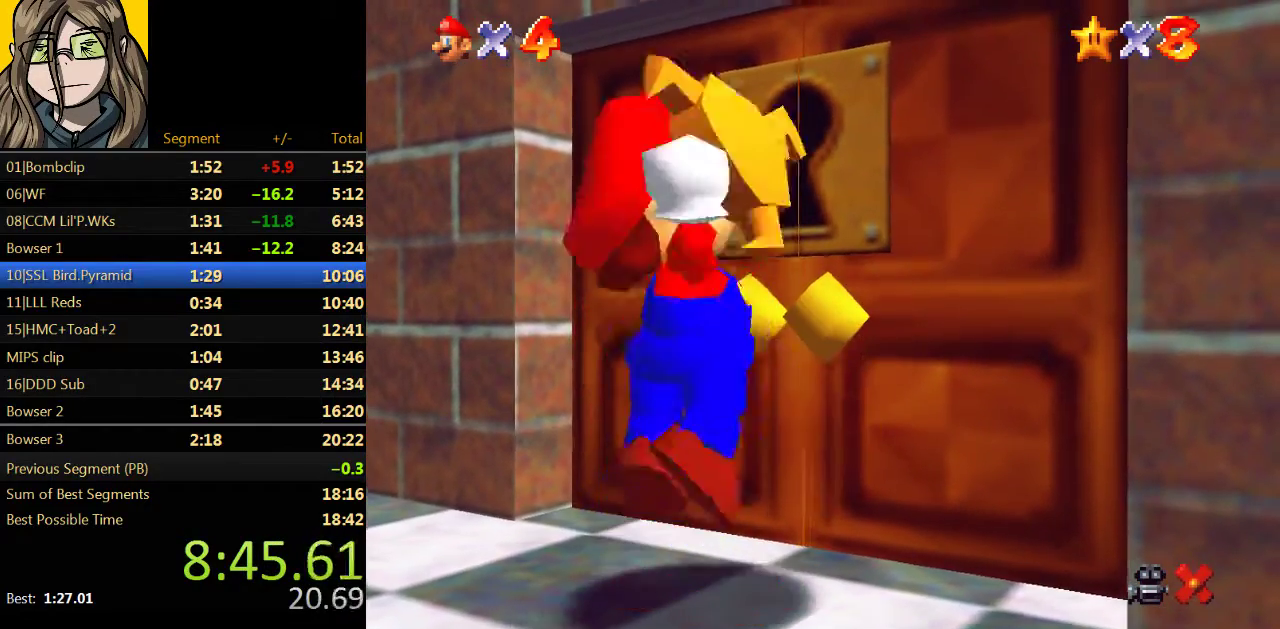
{"buttons": [], "left_stick": "up", "events": [[400, "left_stick", "up"]]}
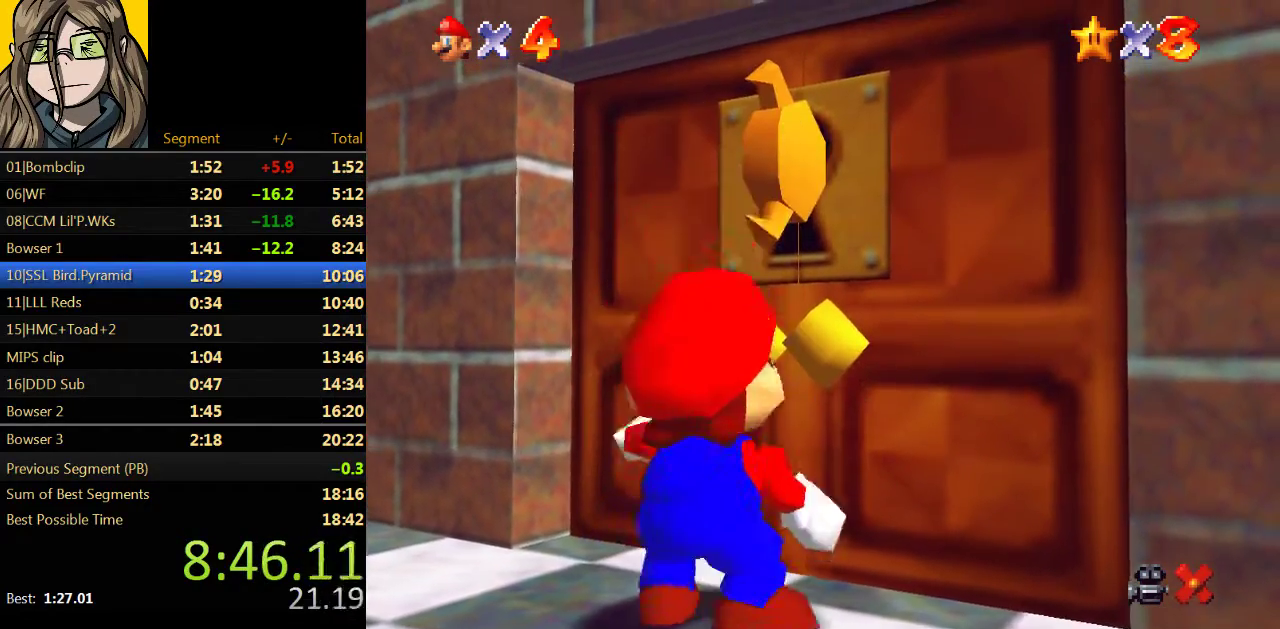
{"buttons": [], "left_stick": "up-right", "events": [[100, "left_stick", "up-right"]]}